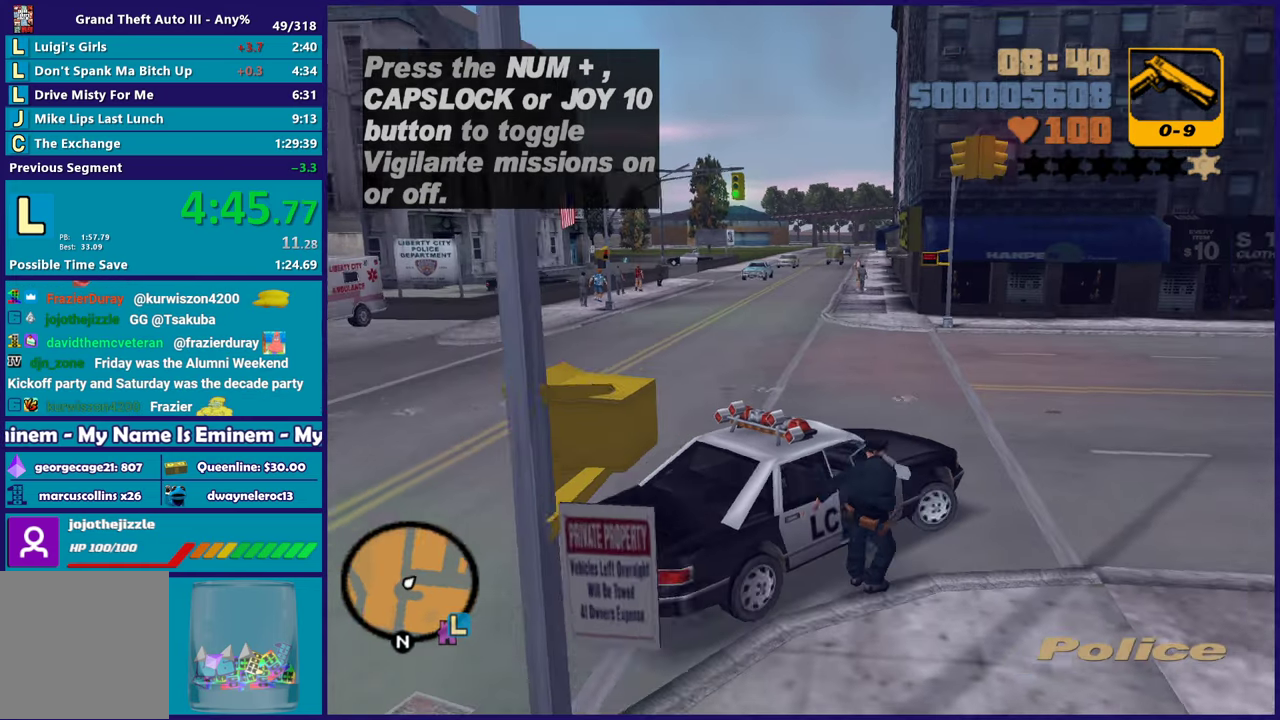
Gameplay with a controller (Xbox layout); each line is a JSON object with the inputs held at the frame after it. "events" lists button and stick changes between this image and that frame as [ms after this image, input, new state], when the widget could be followed in between. Not read: START.
{"buttons": ["R2"], "left_stick": "center", "right_stick": "center", "events": [[67, "left_stick", "center"], [117, "left_stick", "right"], [433, "left_stick", "center"]]}
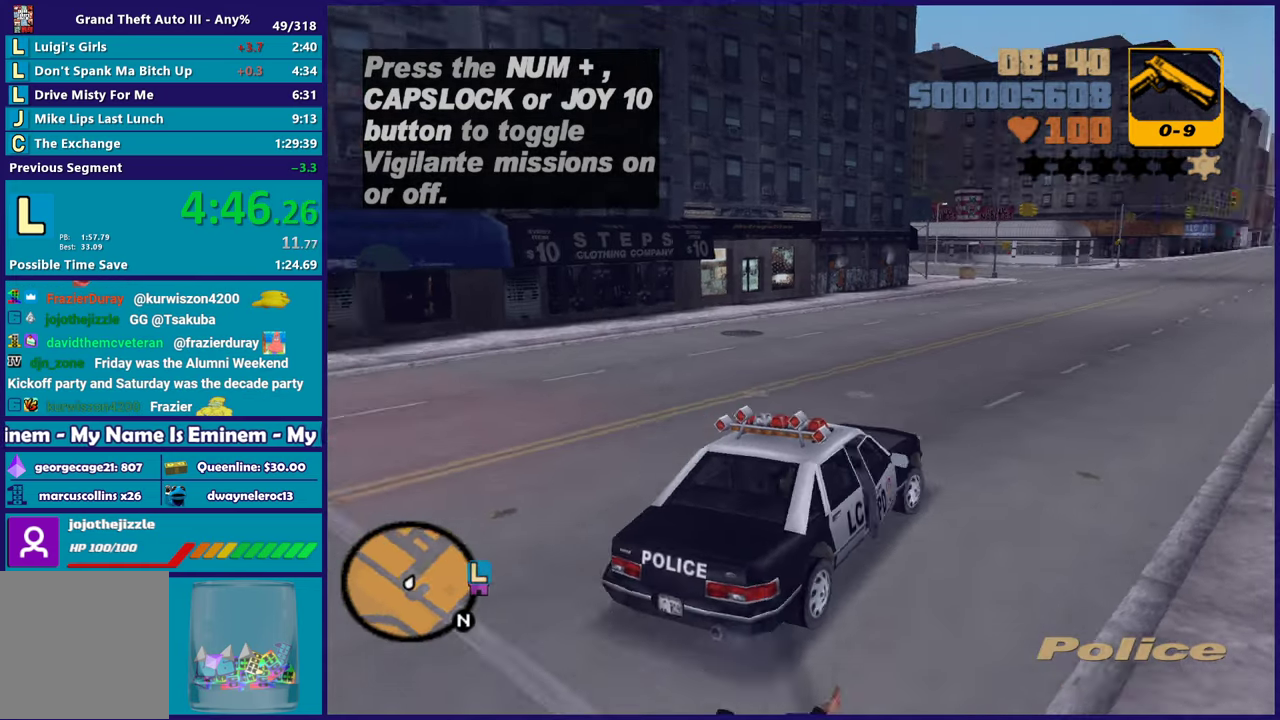
{"buttons": ["R2"], "left_stick": "center", "right_stick": "center", "events": [[417, "DPAD_LEFT", "down"], [500, "DPAD_LEFT", "up"]]}
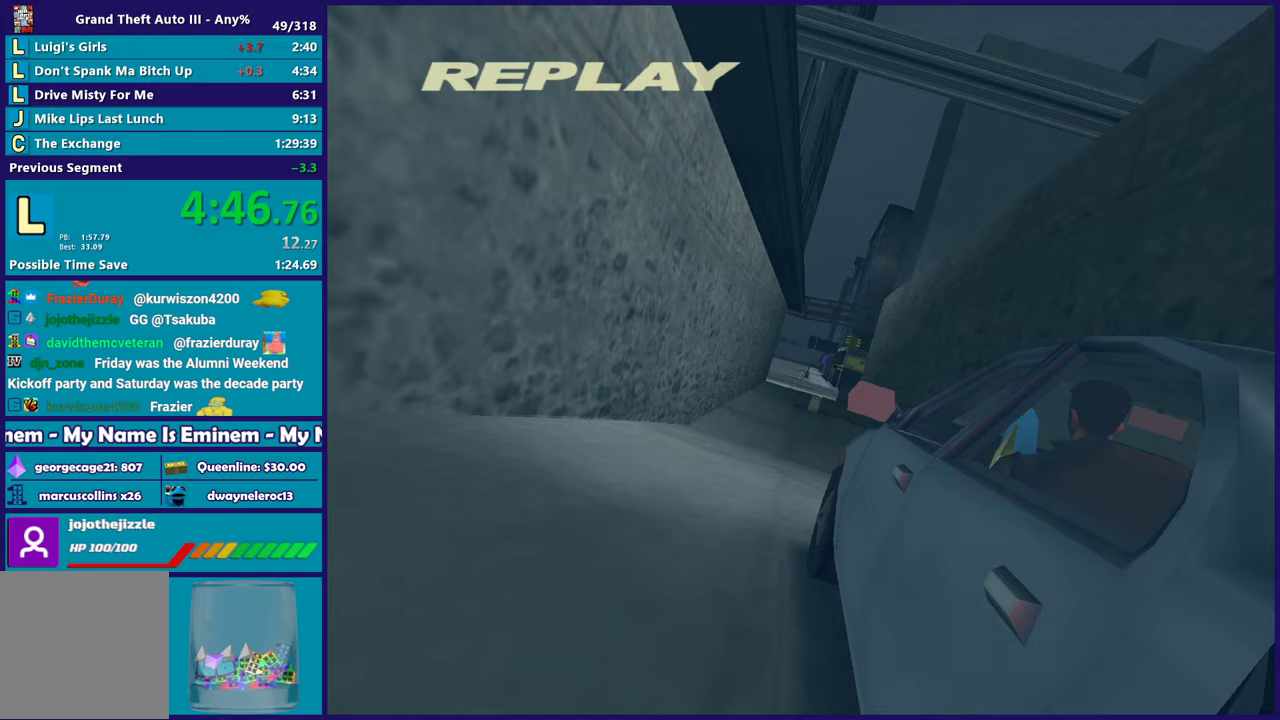
{"buttons": ["R2"], "left_stick": "center", "right_stick": "center", "events": []}
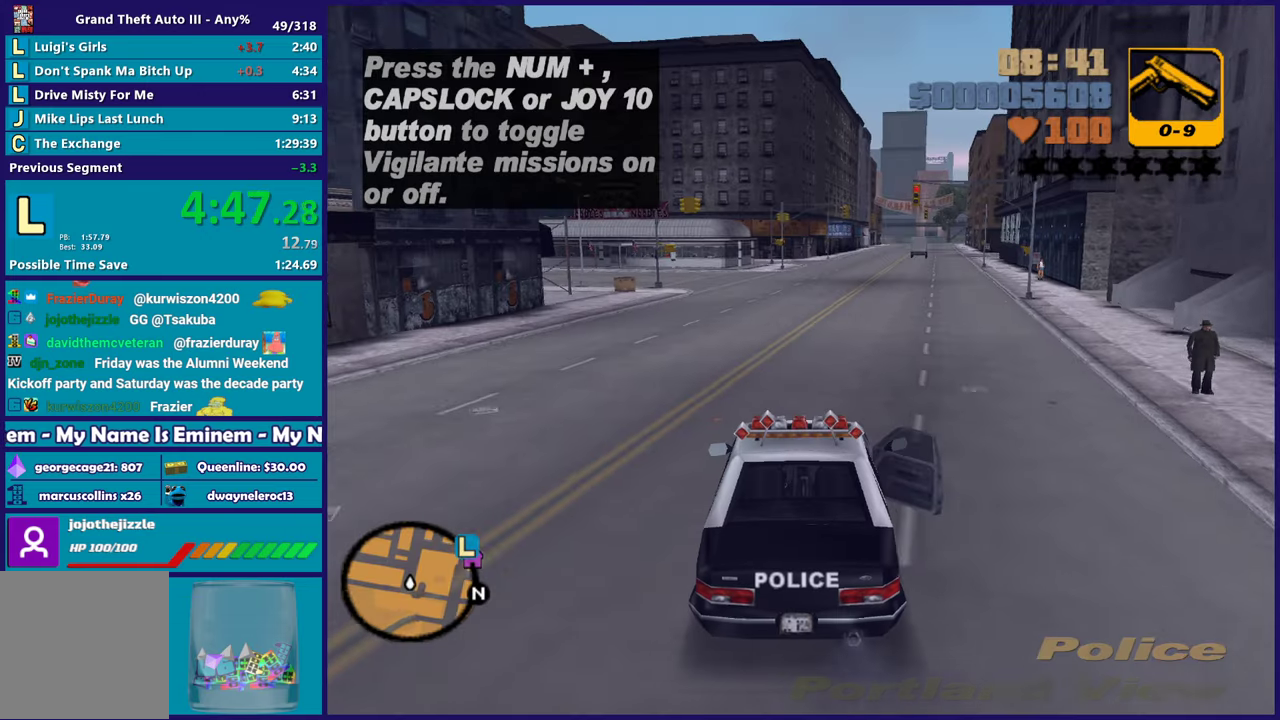
{"buttons": ["R2"], "left_stick": "right", "right_stick": "center", "events": [[367, "left_stick", "right"]]}
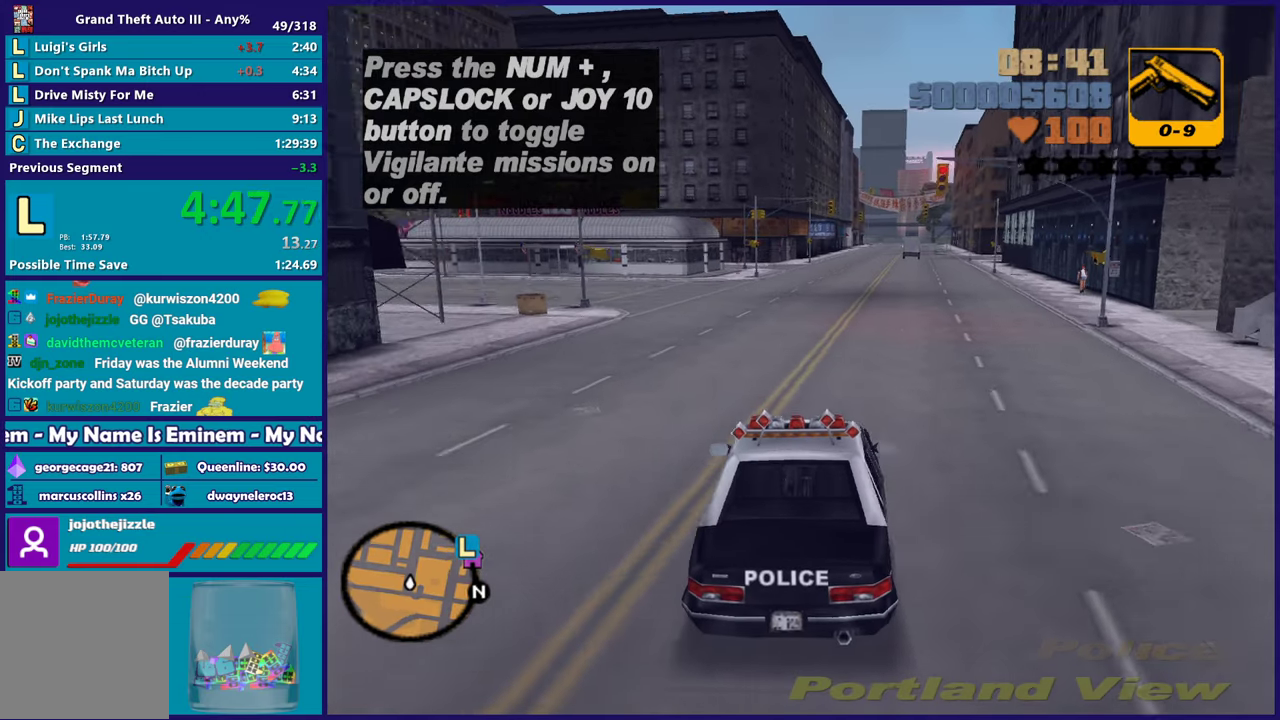
{"buttons": ["A"], "left_stick": "down-right", "right_stick": "center", "events": [[17, "left_stick", "center"], [200, "left_stick", "right"], [217, "R2", "up"], [400, "left_stick", "down-right"], [450, "A", "down"]]}
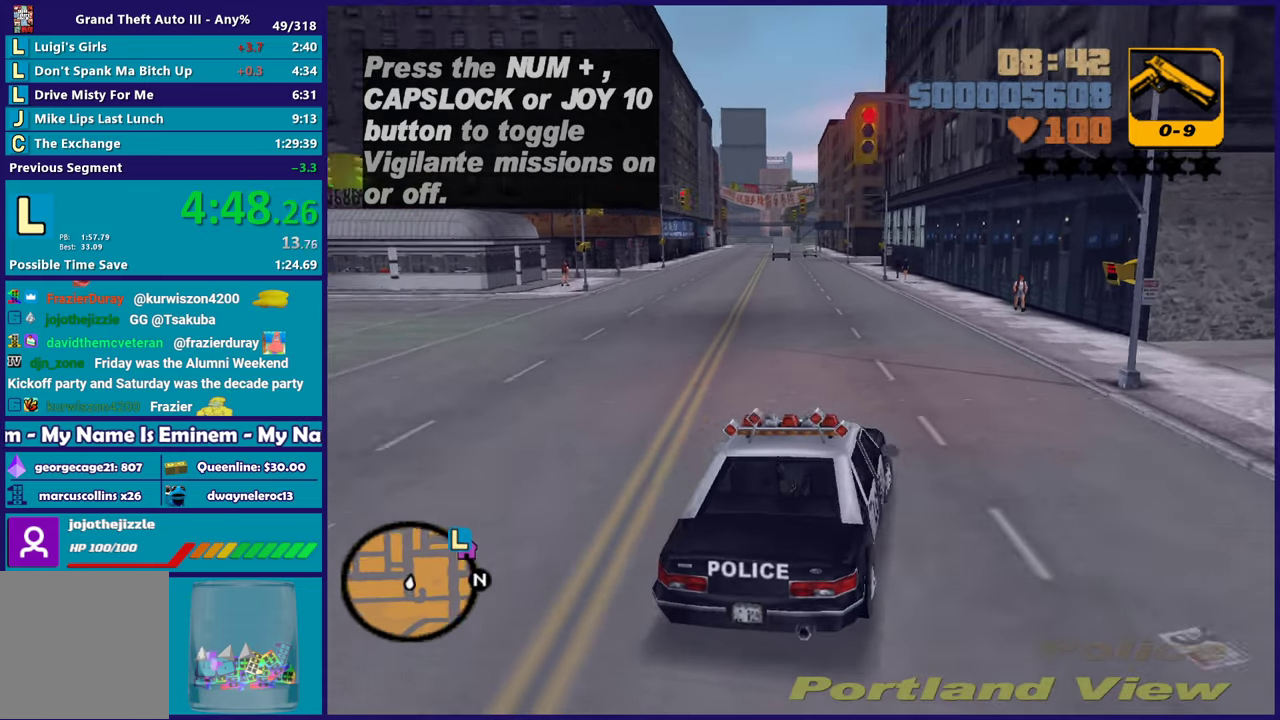
{"buttons": [], "left_stick": "left", "right_stick": "center", "events": [[117, "left_stick", "center"], [150, "A", "up"], [250, "left_stick", "down-right"], [417, "left_stick", "left"]]}
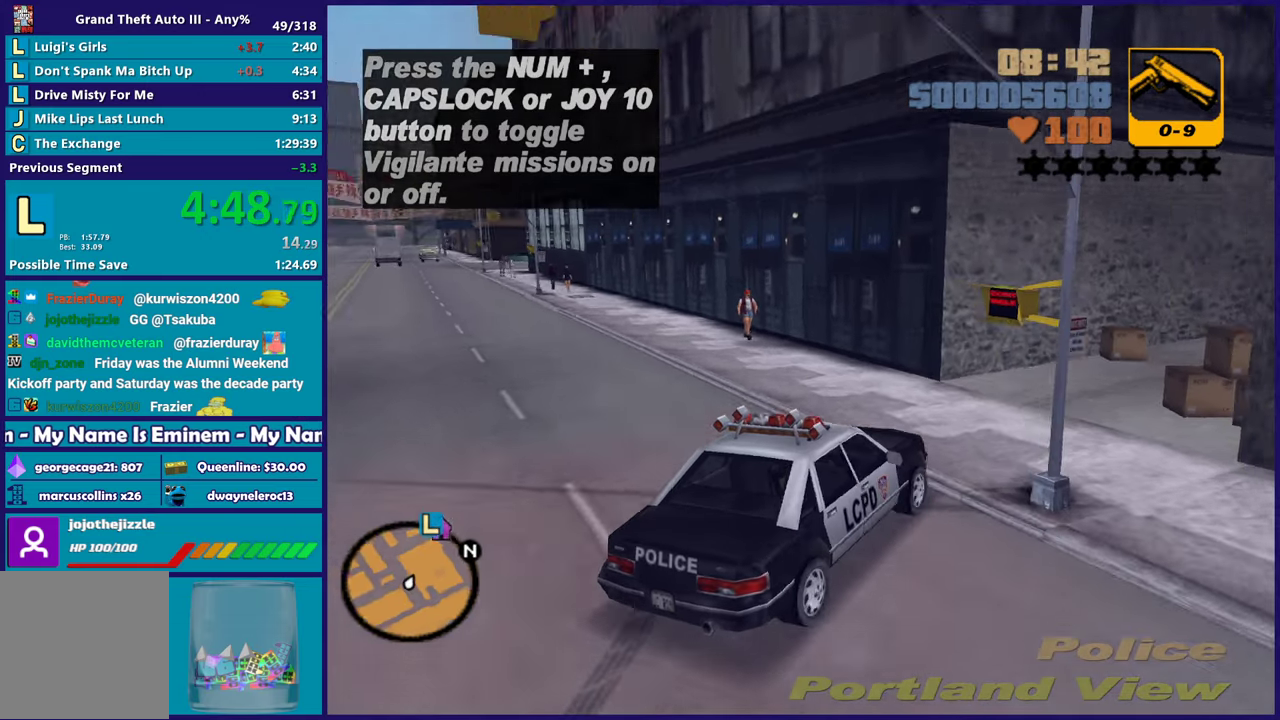
{"buttons": ["R2"], "left_stick": "left", "right_stick": "center", "events": [[67, "left_stick", "down-right"], [233, "left_stick", "right"], [417, "left_stick", "left"], [450, "R2", "down"]]}
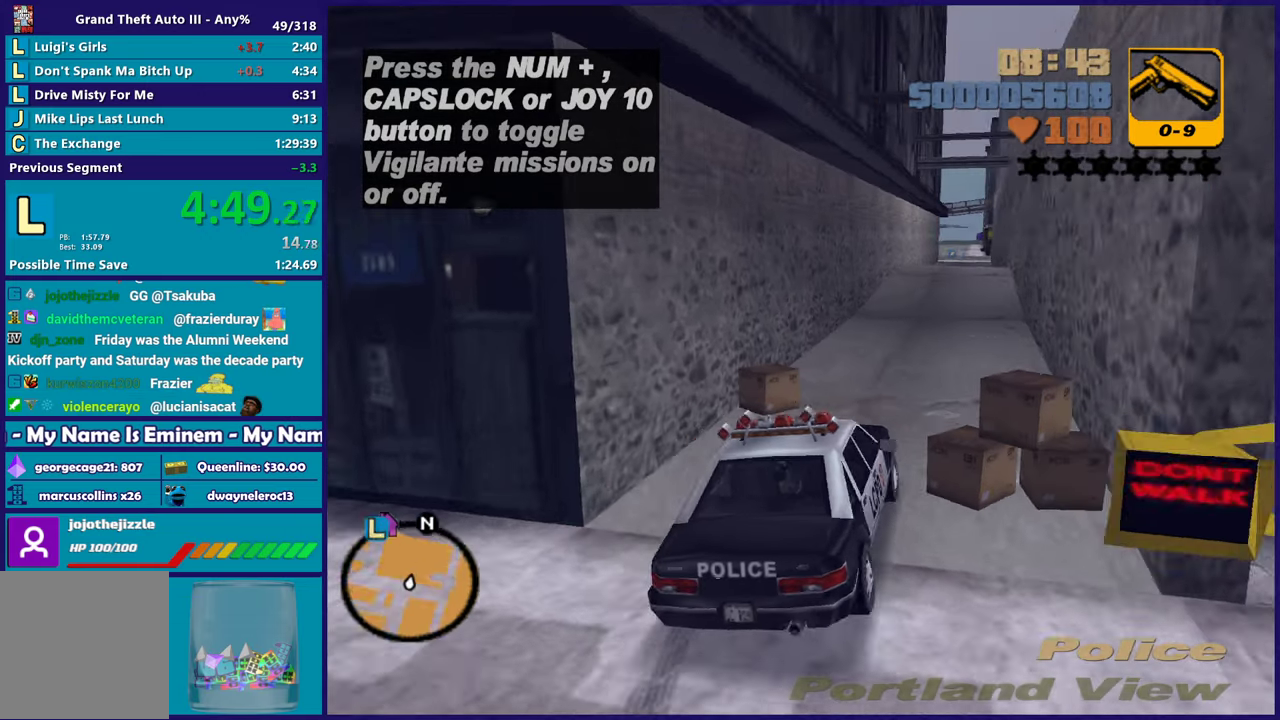
{"buttons": ["R2"], "left_stick": "left", "right_stick": "center", "events": [[150, "left_stick", "right"], [400, "left_stick", "left"]]}
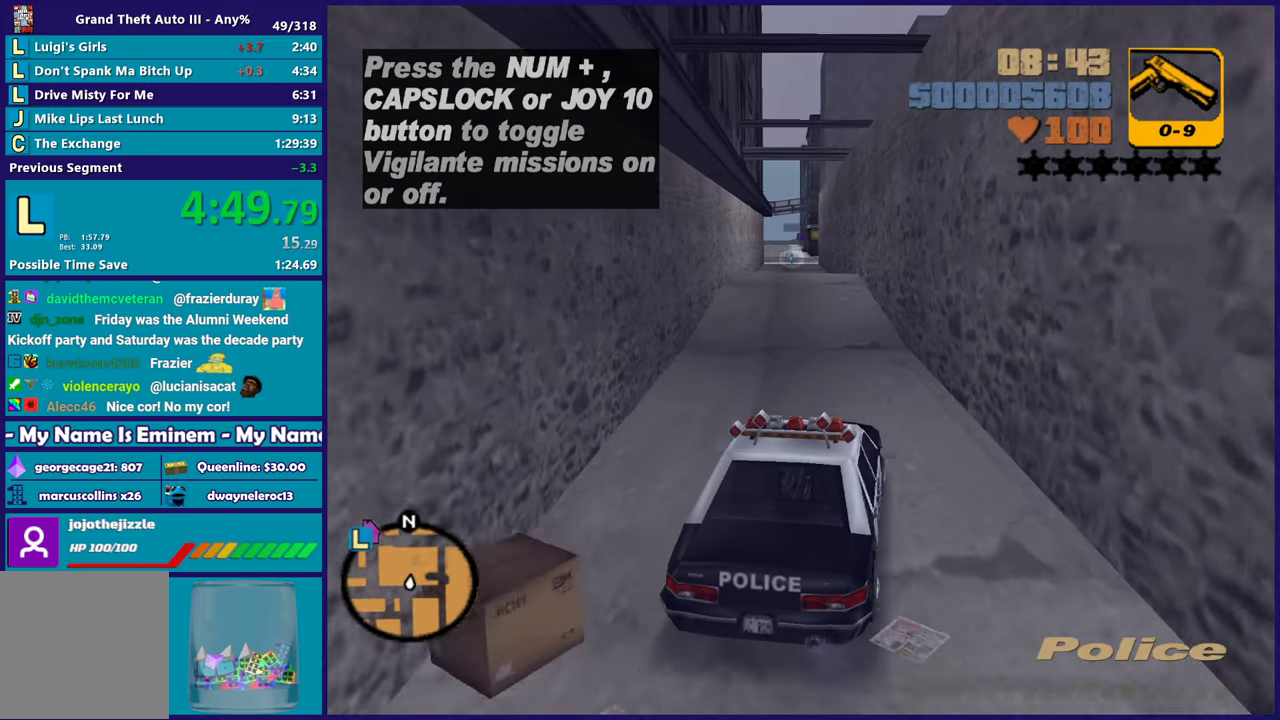
{"buttons": ["R2"], "left_stick": "left", "right_stick": "center", "events": [[200, "left_stick", "center"], [383, "left_stick", "right"], [500, "left_stick", "left"]]}
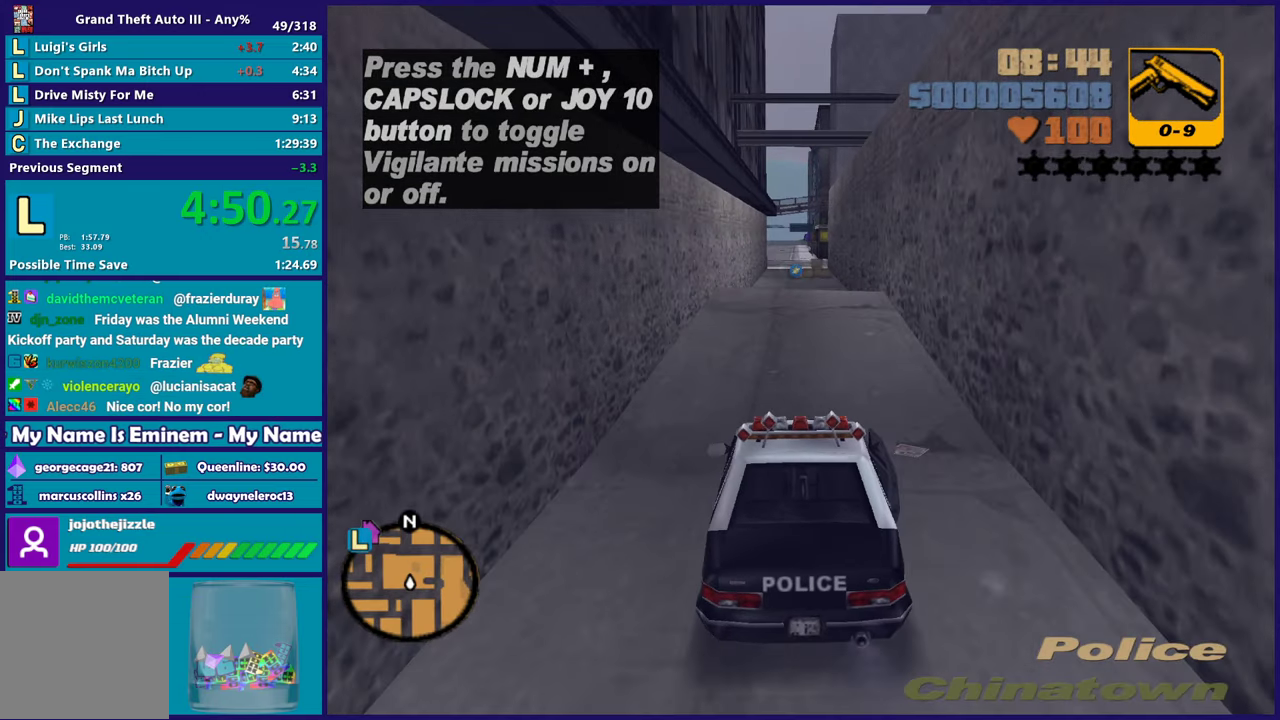
{"buttons": ["R2"], "left_stick": "center", "right_stick": "center", "events": [[217, "left_stick", "right"], [317, "left_stick", "center"]]}
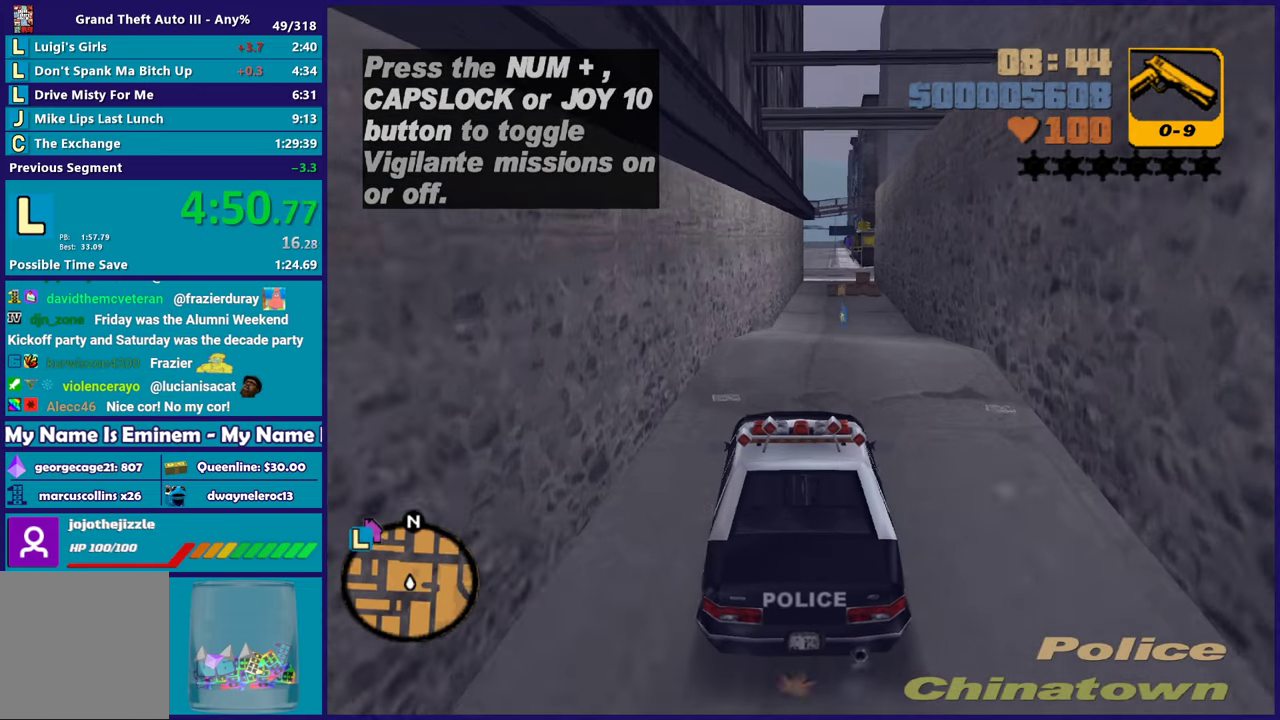
{"buttons": ["R2"], "left_stick": "center", "right_stick": "center", "events": []}
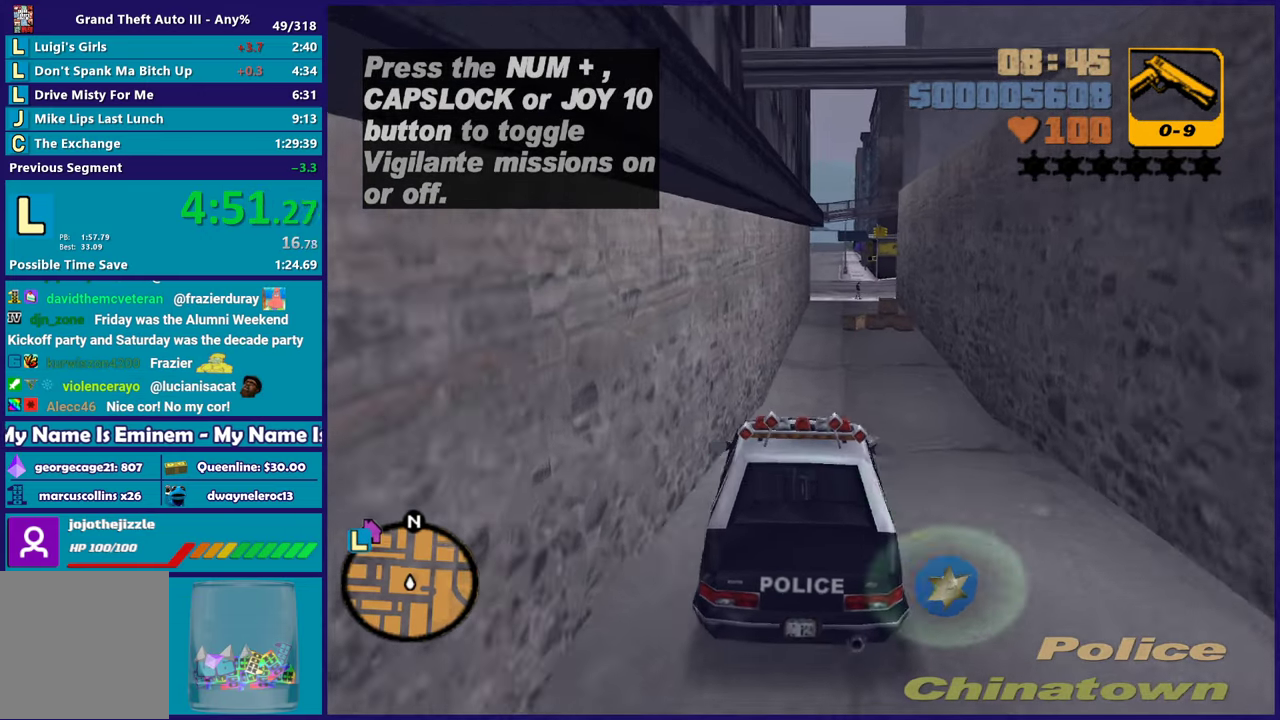
{"buttons": ["R2"], "left_stick": "center", "right_stick": "center", "events": [[267, "left_stick", "down-right"], [367, "left_stick", "center"]]}
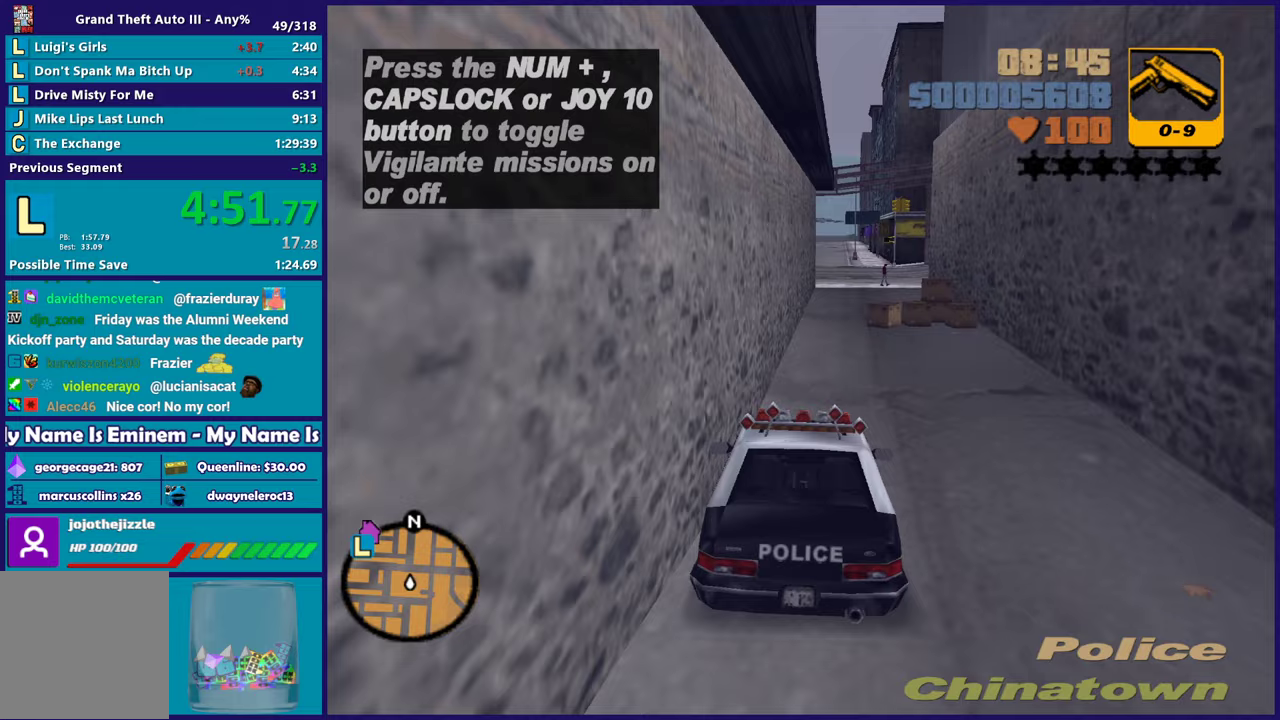
{"buttons": ["R2"], "left_stick": "center", "right_stick": "center", "events": []}
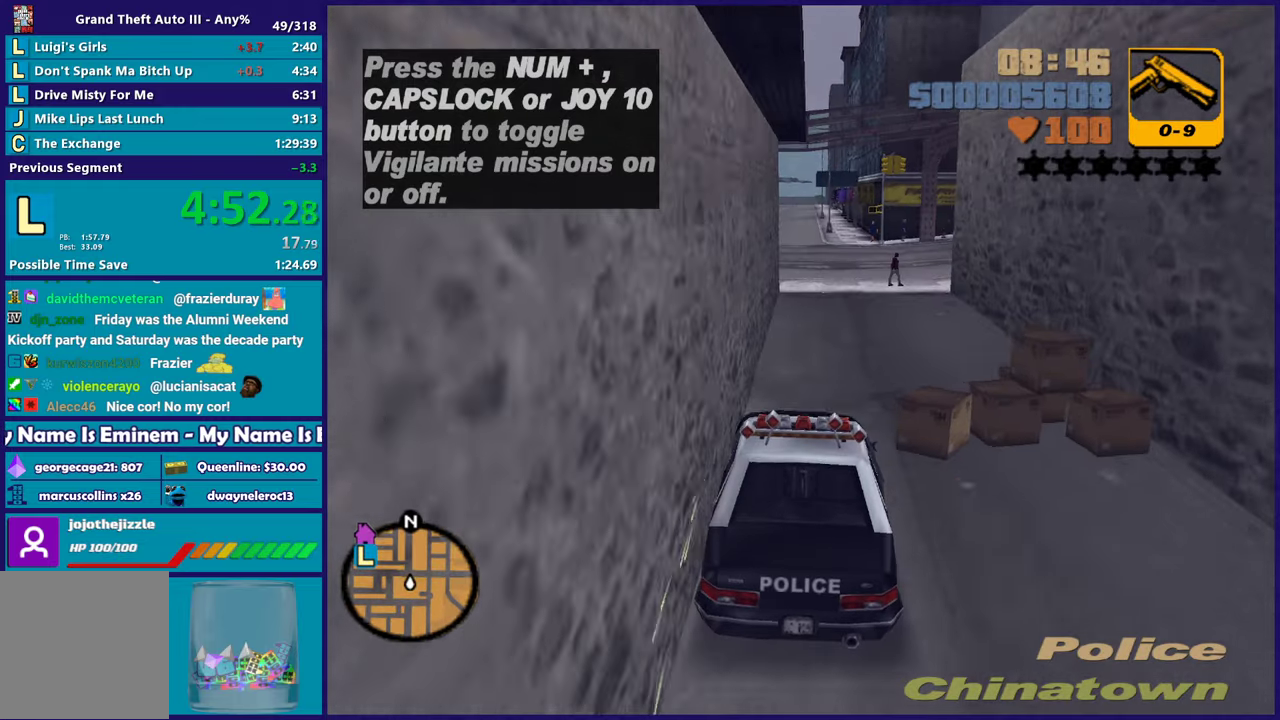
{"buttons": [], "left_stick": "left", "right_stick": "center", "events": [[133, "left_stick", "down-right"], [233, "left_stick", "center"], [417, "left_stick", "left"], [450, "R2", "up"]]}
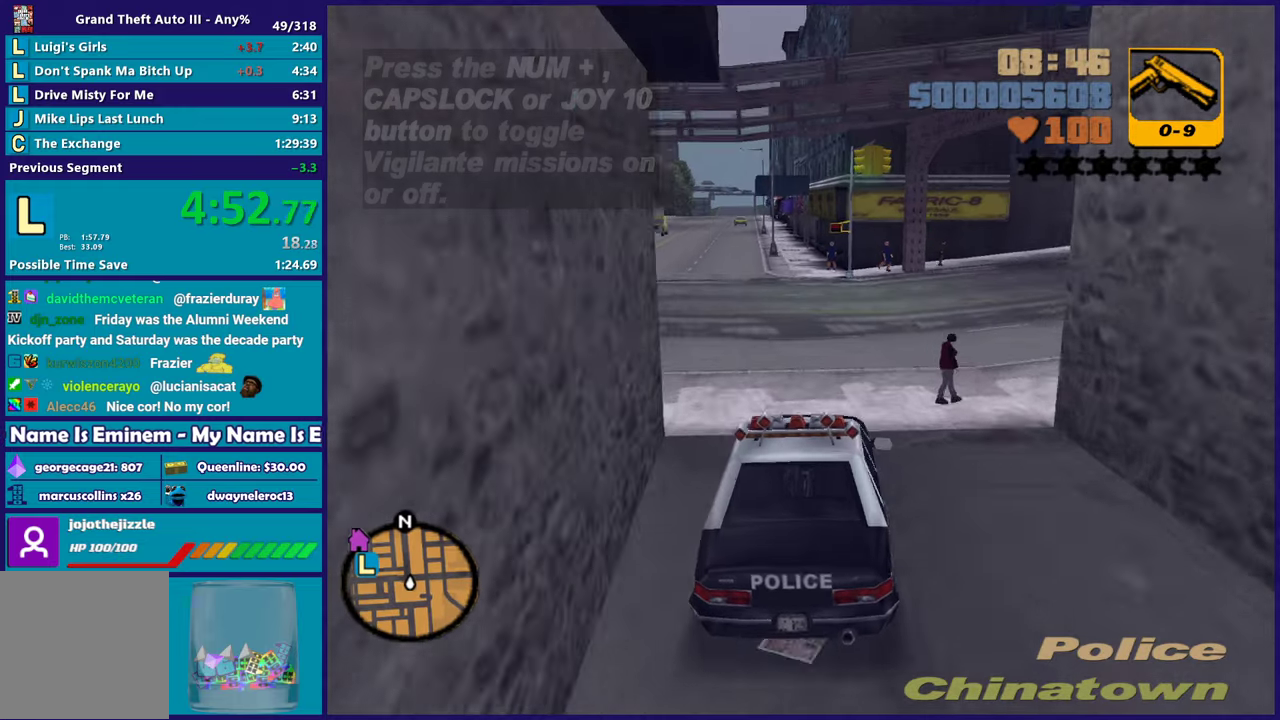
{"buttons": [], "left_stick": "left", "right_stick": "center", "events": [[83, "left_stick", "center"], [183, "left_stick", "left"], [233, "R2", "down"], [350, "left_stick", "center"], [383, "R2", "up"], [433, "left_stick", "left"]]}
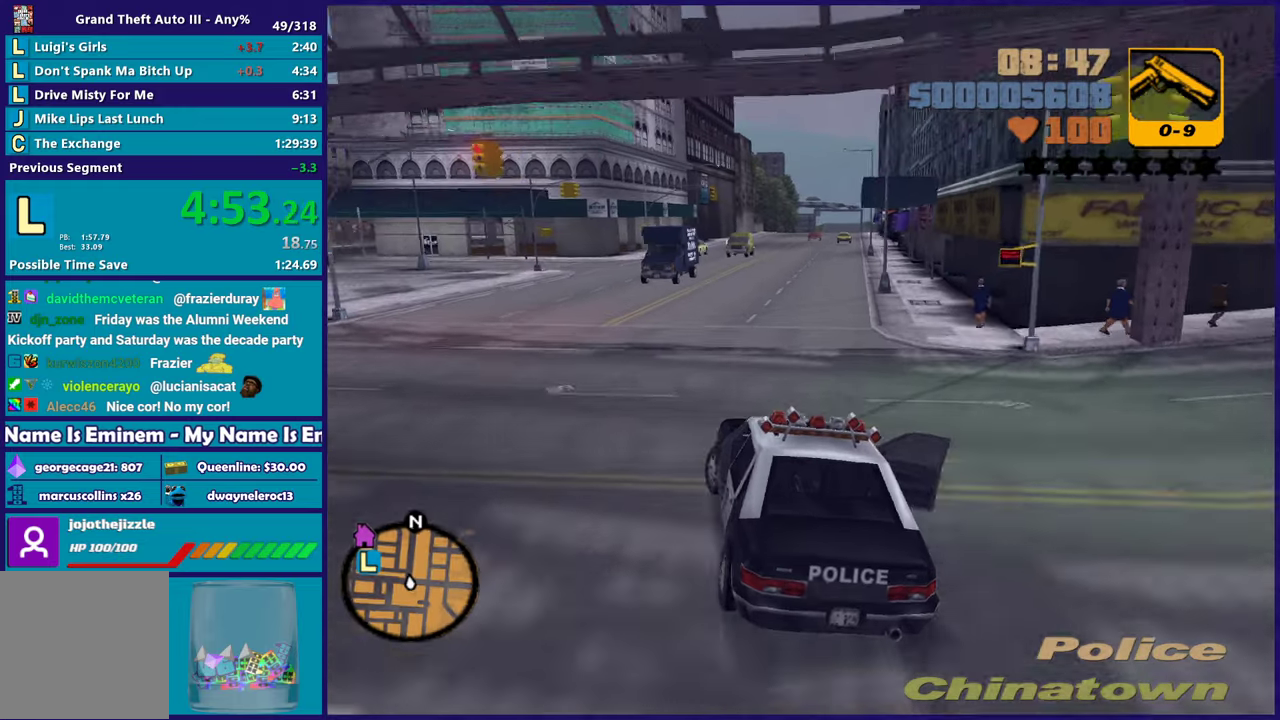
{"buttons": ["L3"], "left_stick": "left", "right_stick": "center"}
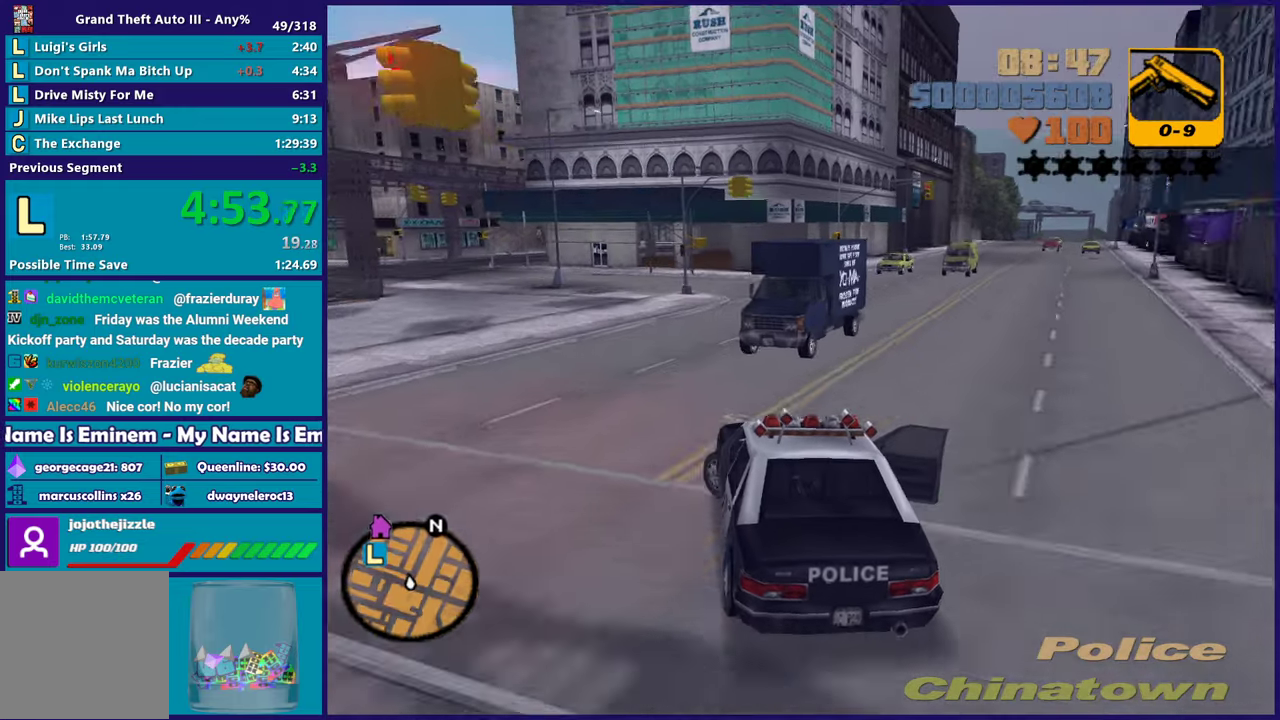
{"buttons": ["L3"], "left_stick": "down-right", "right_stick": "center", "events": [[167, "left_stick", "down-right"]]}
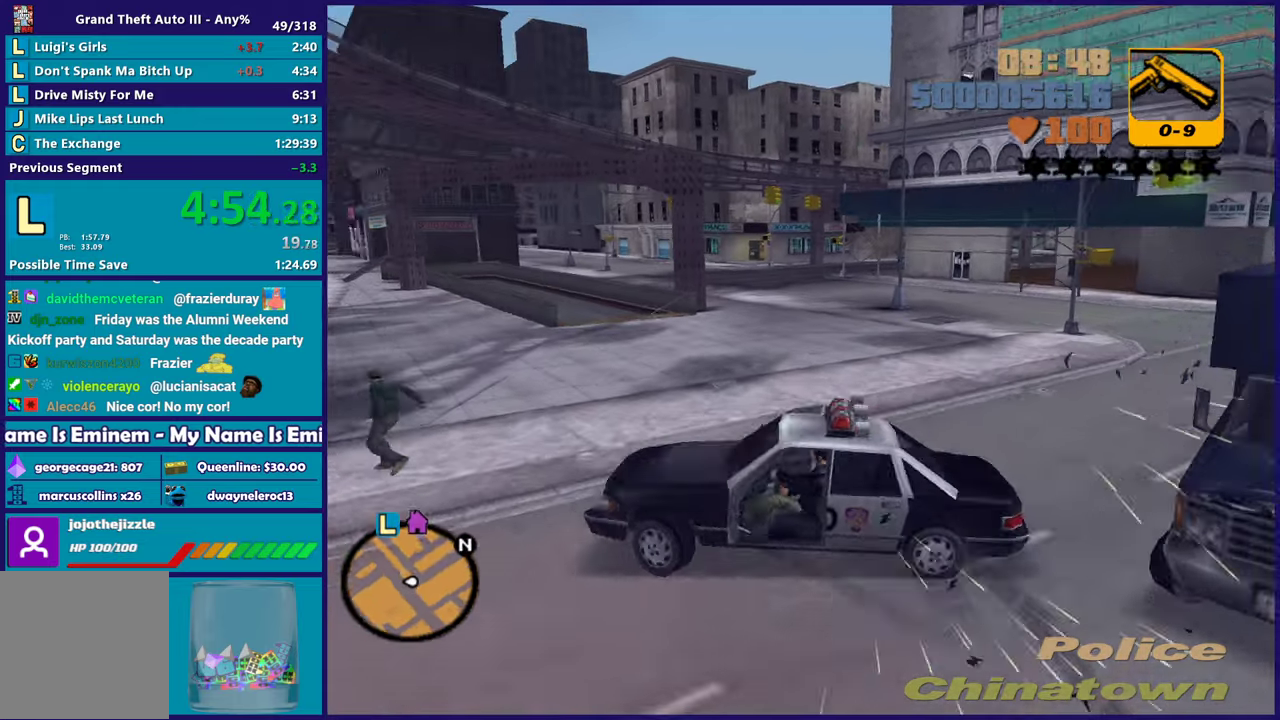
{"buttons": ["L2"], "left_stick": "right", "right_stick": "center"}
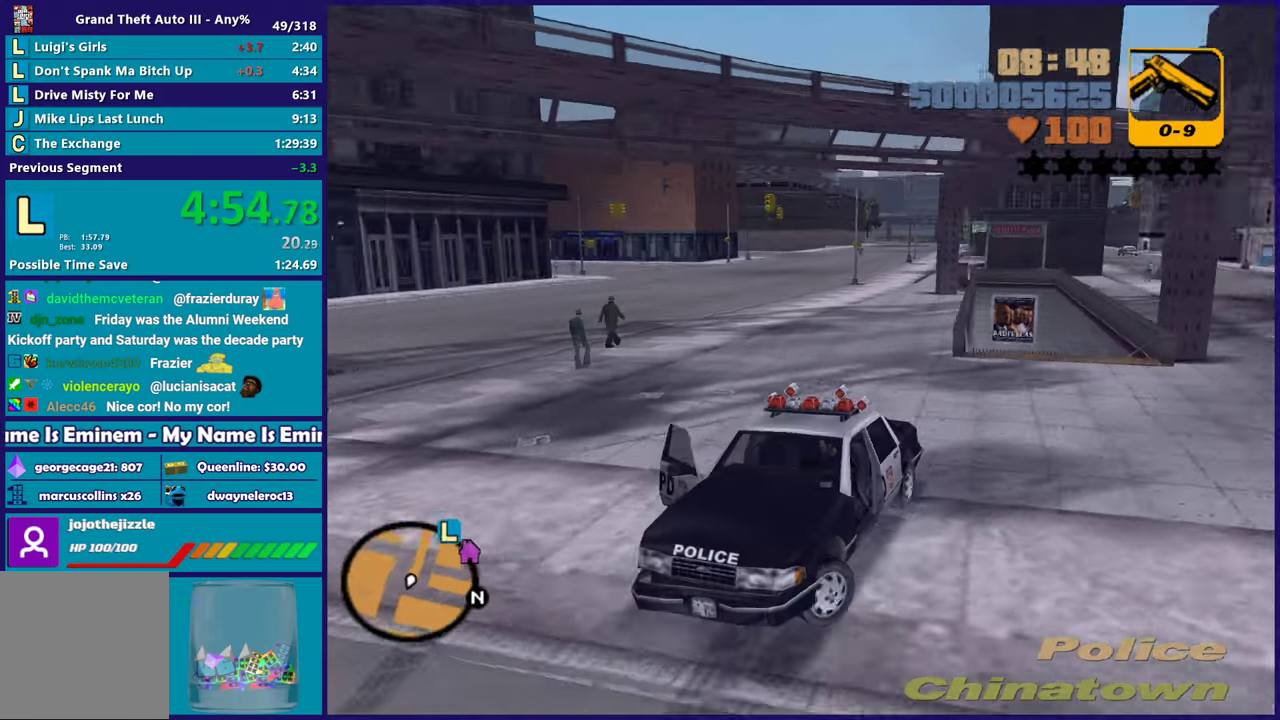
{"buttons": ["R2"], "left_stick": "left", "right_stick": "center", "events": [[100, "L2", "up"], [133, "R2", "down"], [200, "left_stick", "left"]]}
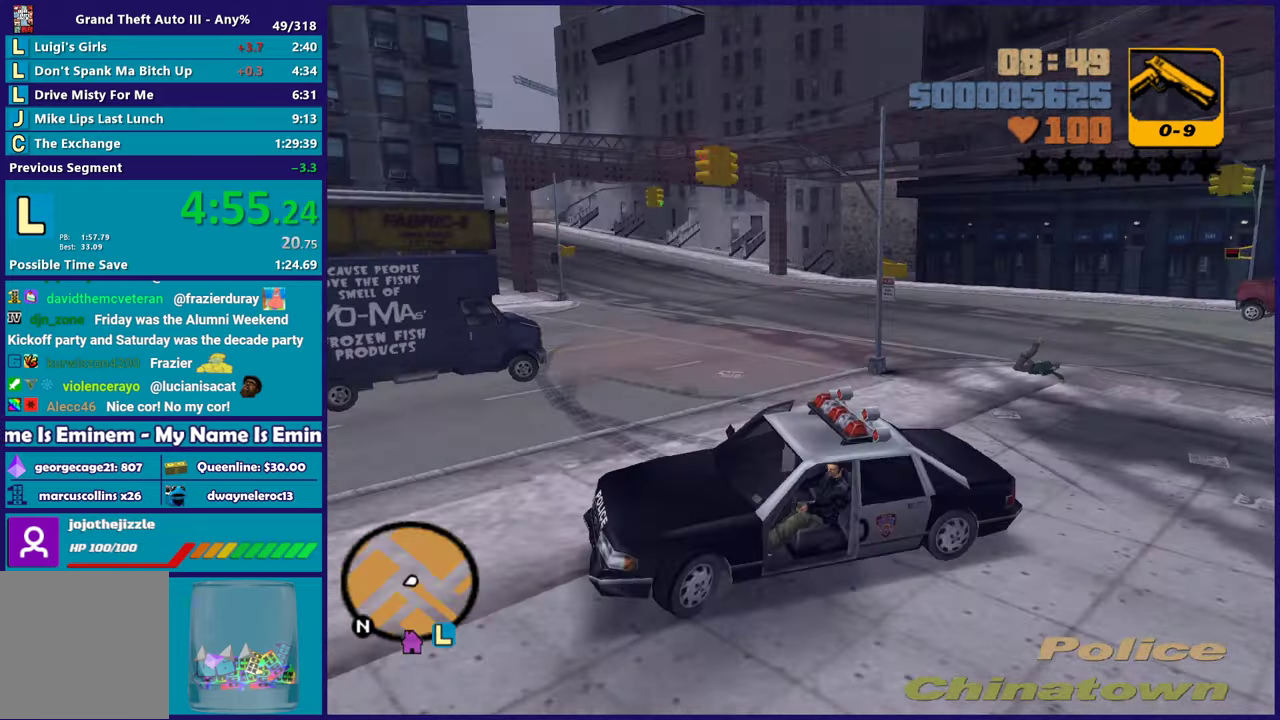
{"buttons": ["R2"], "left_stick": "left", "right_stick": "center", "events": []}
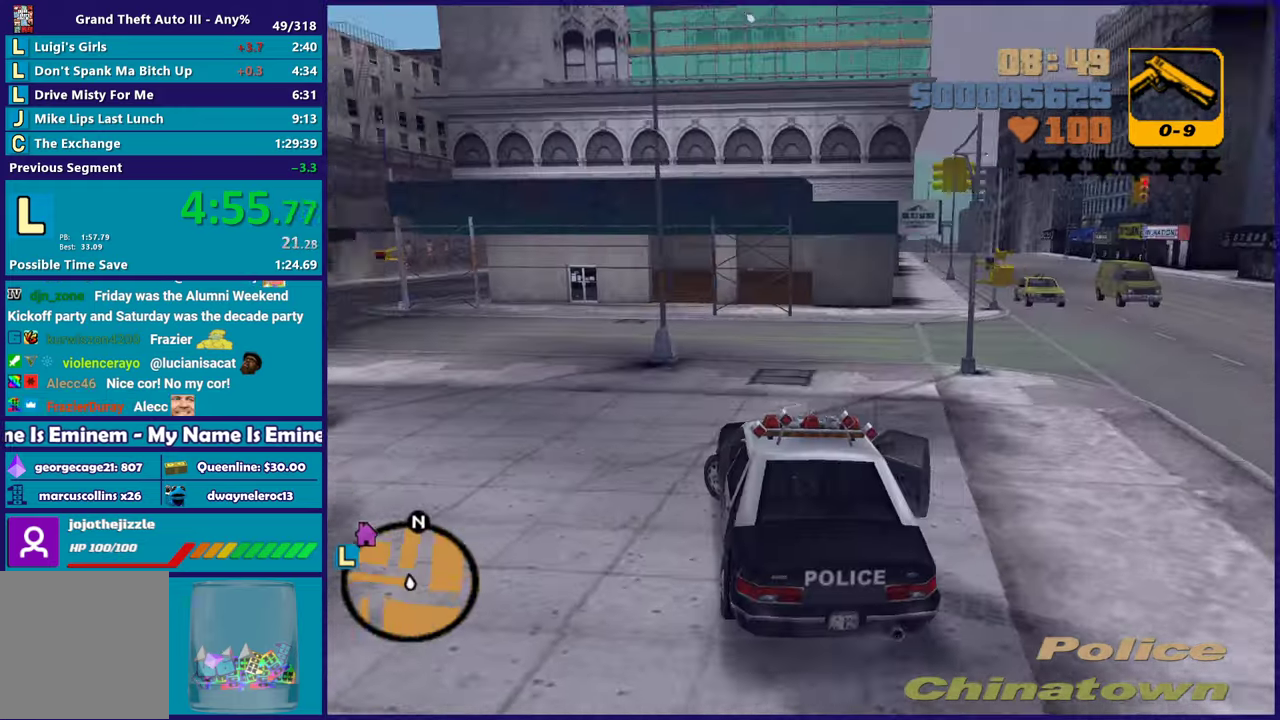
{"buttons": ["R2"], "left_stick": "center", "right_stick": "center", "events": [[33, "left_stick", "center"], [117, "left_stick", "left"], [500, "left_stick", "center"]]}
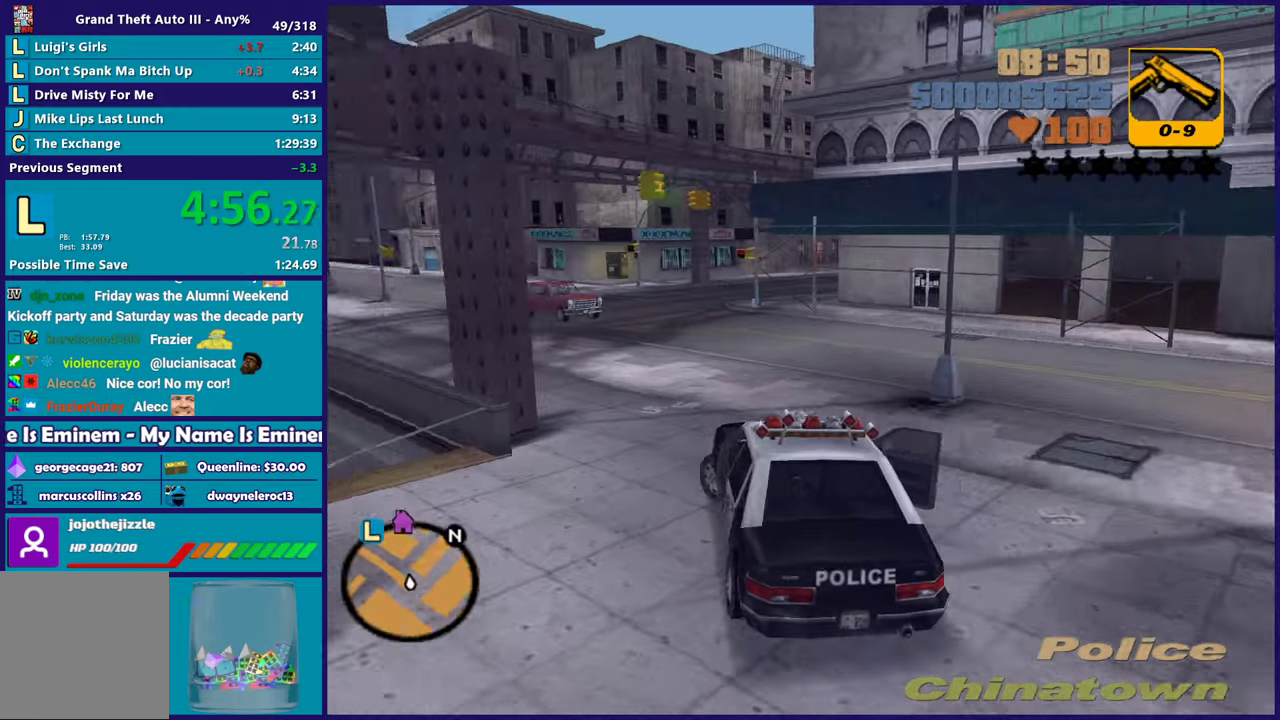
{"buttons": ["R2"], "left_stick": "center", "right_stick": "center", "events": []}
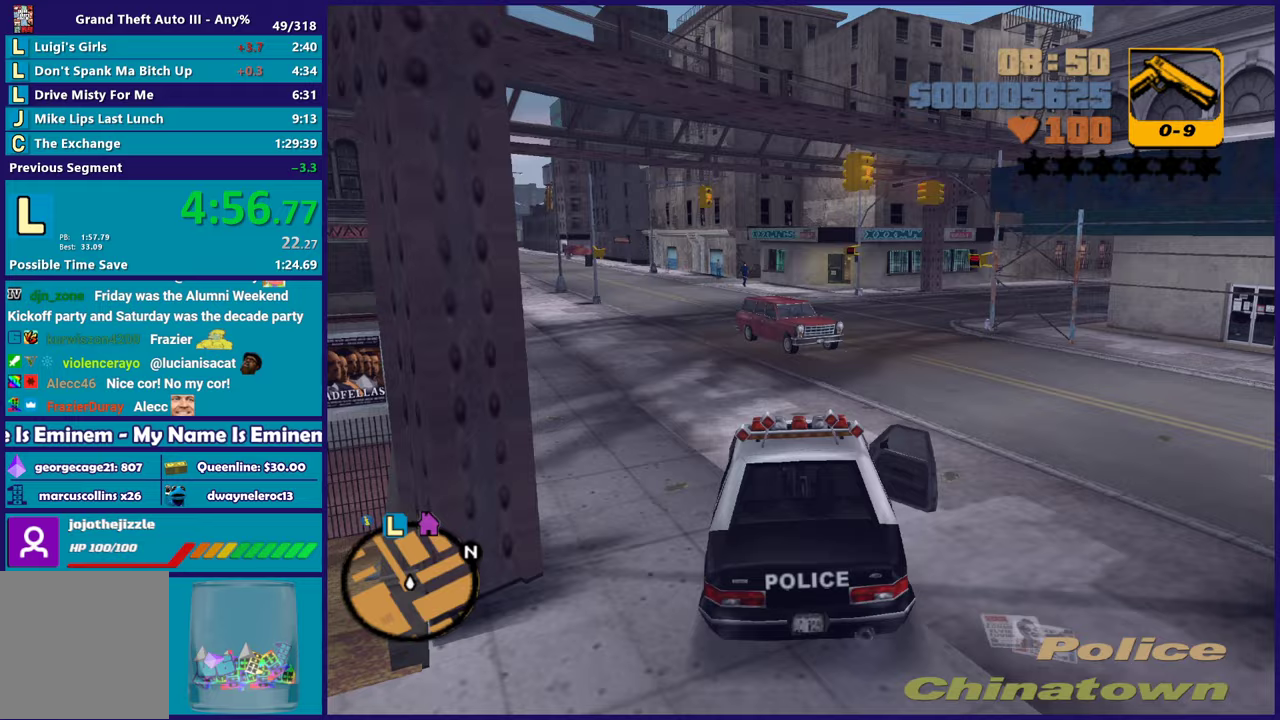
{"buttons": ["R2"], "left_stick": "left", "right_stick": "center", "events": [[167, "left_stick", "left"]]}
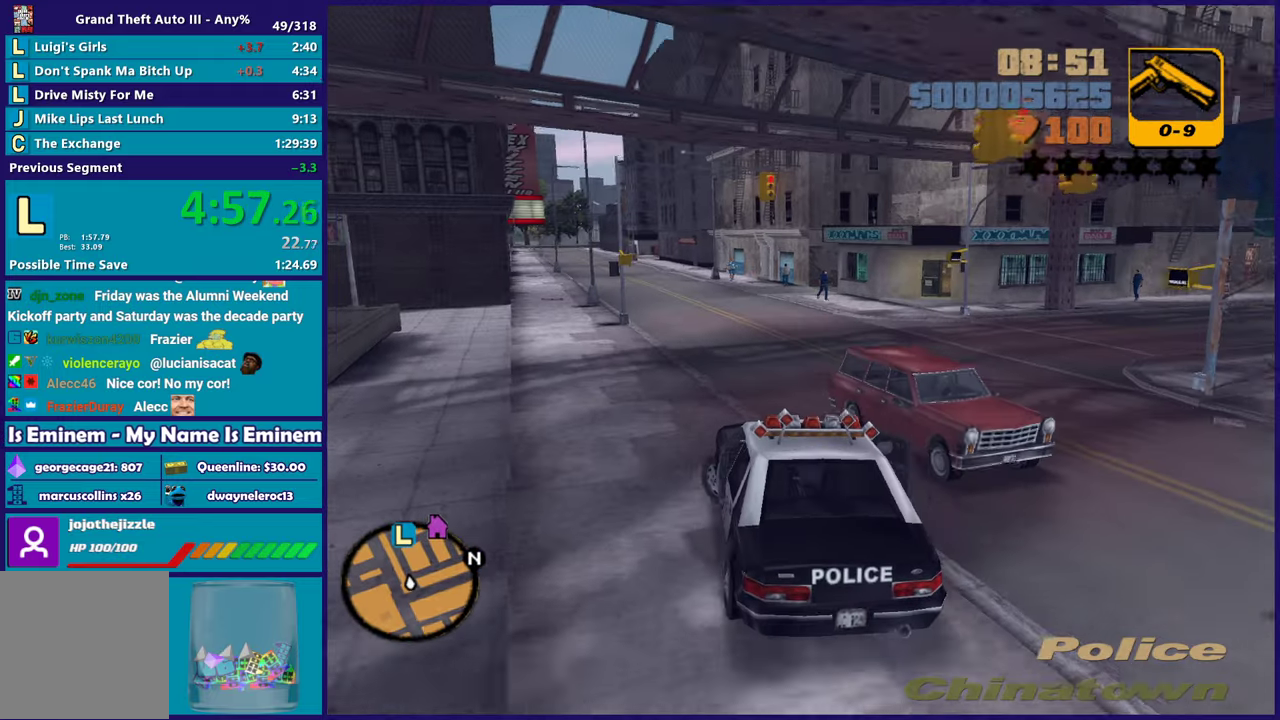
{"buttons": ["R2"], "left_stick": "center", "right_stick": "center", "events": [[50, "left_stick", "down-right"], [333, "left_stick", "center"]]}